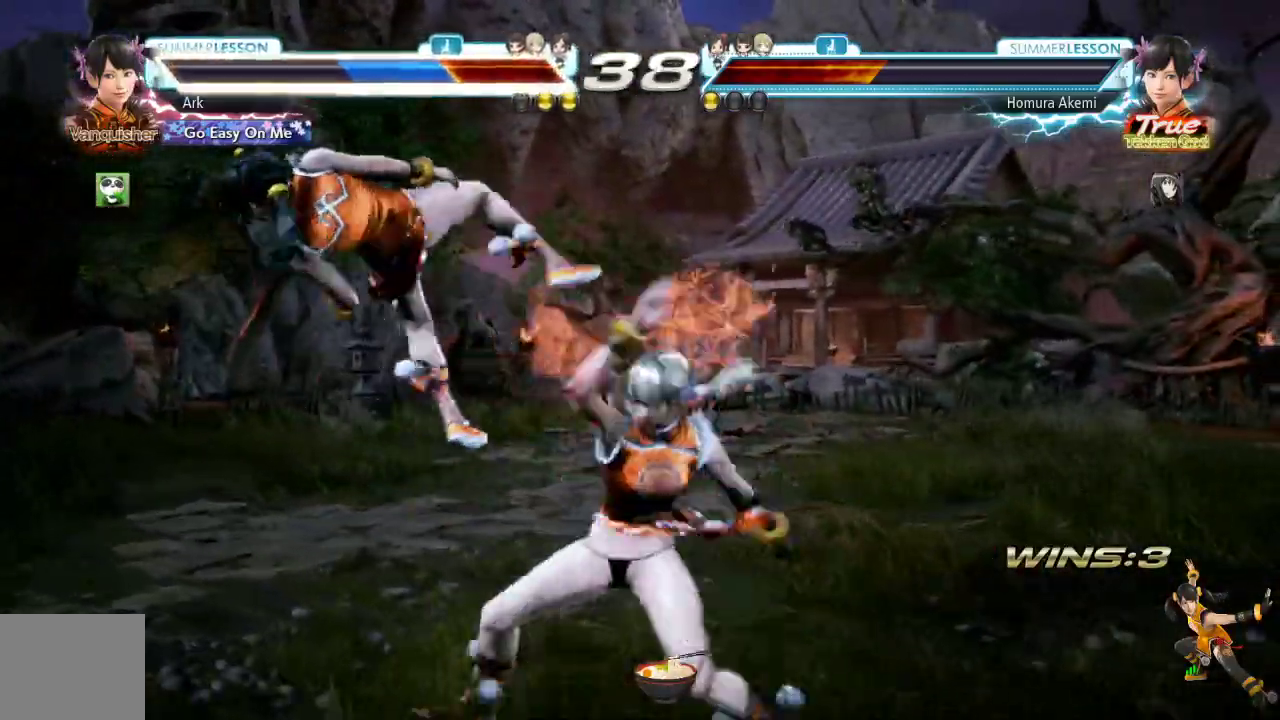
Gameplay with a controller (PlayStation layout); each line is a JSON object with the inputs held at the frame after it. "events" lists button and stick changes between this image and that frame as [ms after this image, input, new state], when the widget could be followed in between.
{"buttons": [], "left_stick": "center", "right_stick": "down", "events": [[150, "left_stick", "up-right"], [400, "left_stick", "center"], [417, "right_stick", "down"]]}
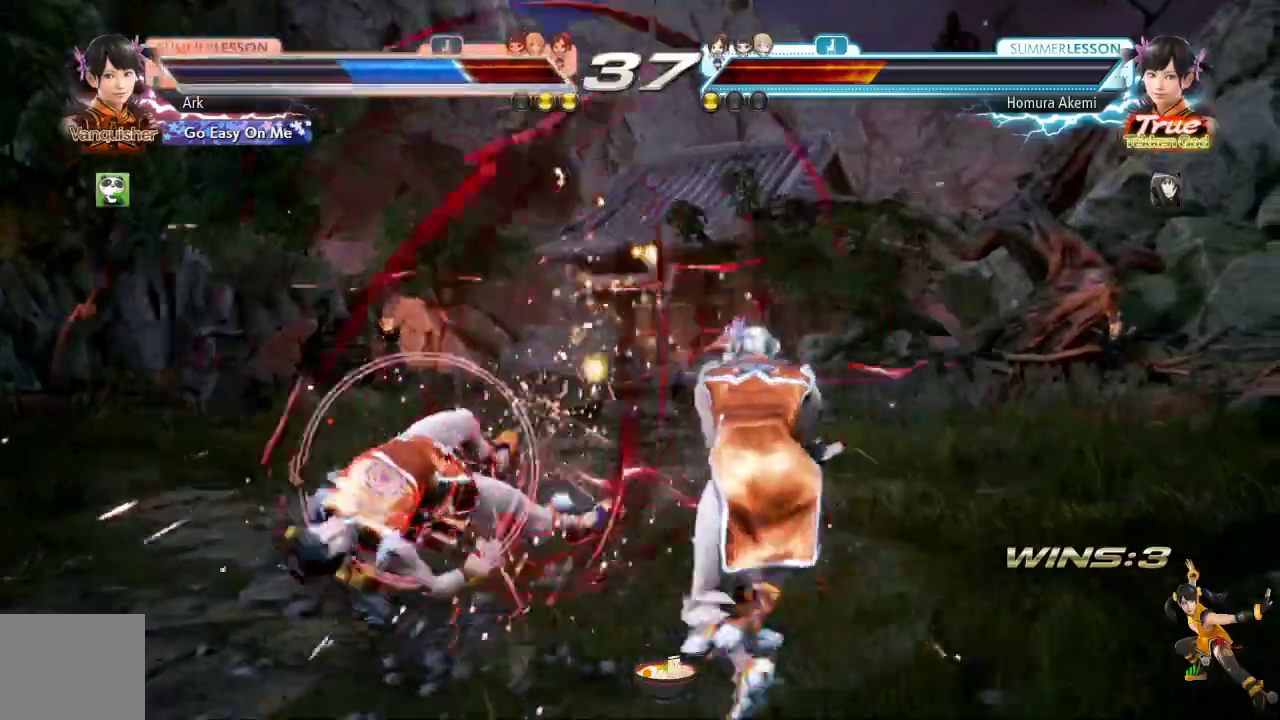
{"buttons": ["SQUARE"], "left_stick": "center", "right_stick": "center", "events": [[151, "SQUARE", "down"], [251, "SQUARE", "up"], [301, "SQUARE", "down"], [367, "SQUARE", "up"], [384, "right_stick", "center"], [417, "SQUARE", "down"]]}
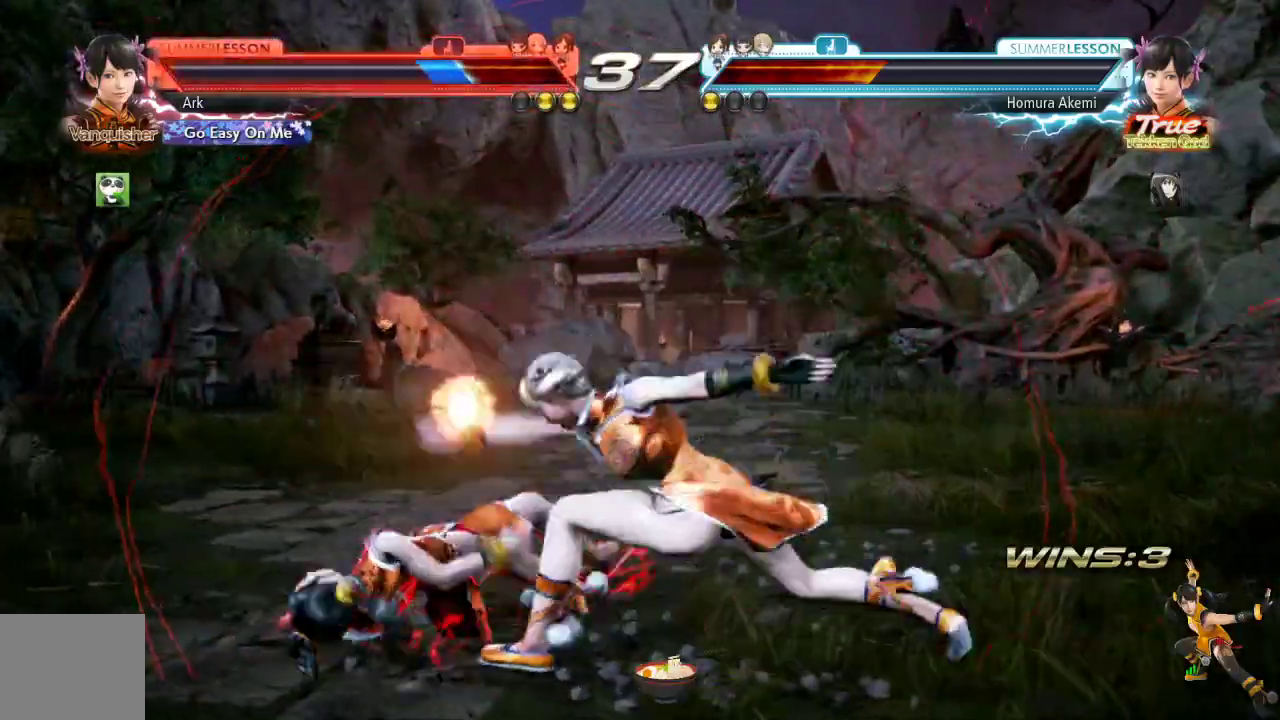
{"buttons": ["SQUARE"], "left_stick": "center", "right_stick": "center"}
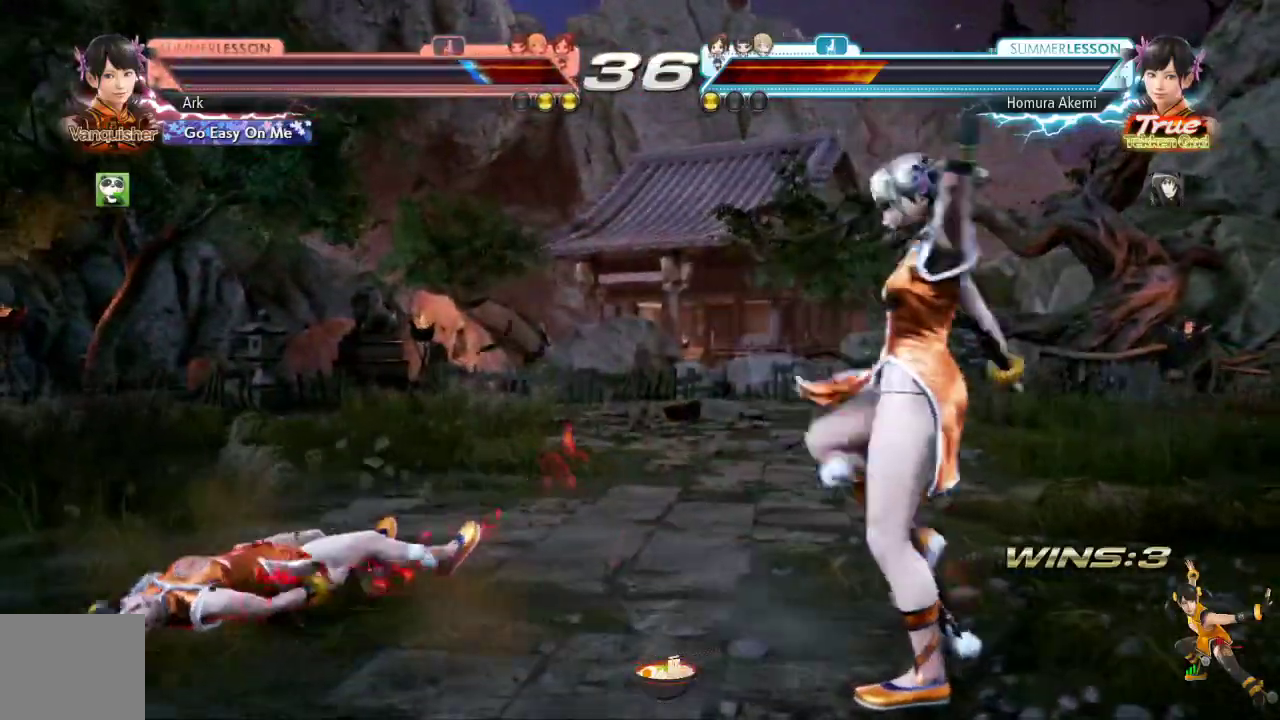
{"buttons": ["SQUARE"], "left_stick": "center", "right_stick": "down-left"}
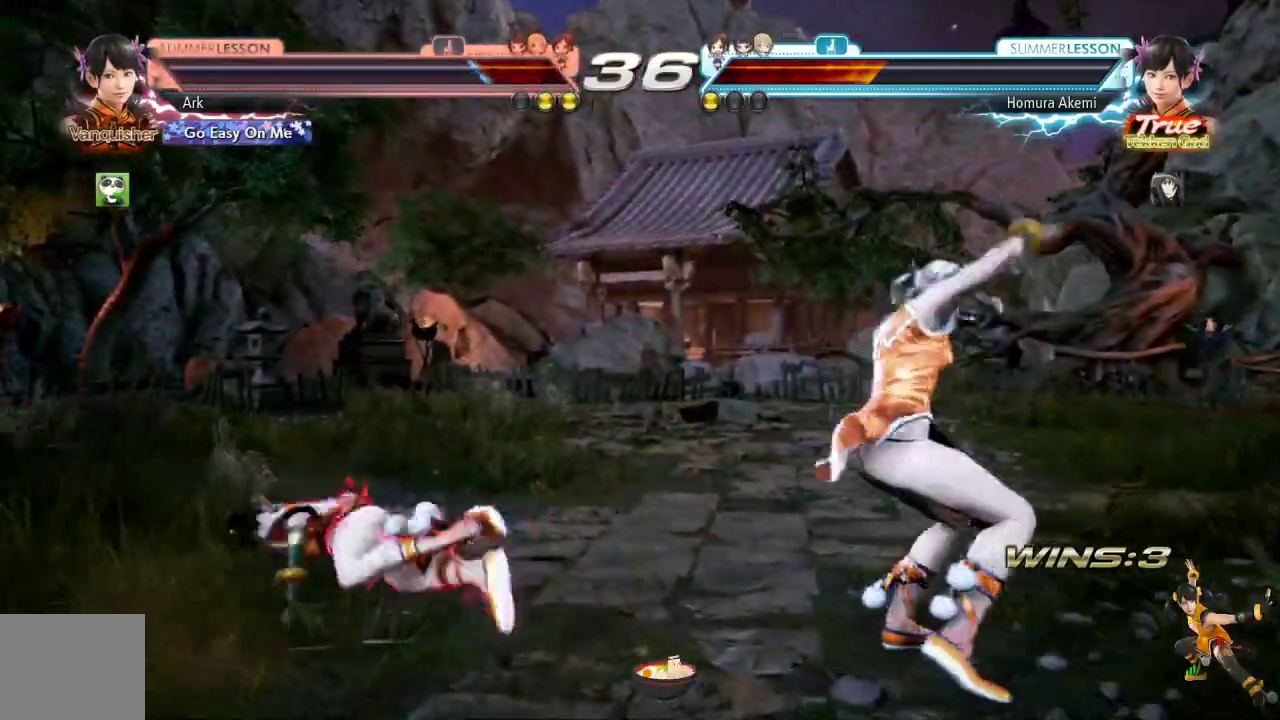
{"buttons": ["DPAD_LEFT"], "left_stick": "center", "right_stick": "down", "events": [[150, "right_stick", "down"], [184, "SQUARE", "up"], [200, "DPAD_LEFT", "down"], [284, "DPAD_LEFT", "up"], [351, "DPAD_LEFT", "down"], [417, "DPAD_LEFT", "up"], [467, "DPAD_LEFT", "down"]]}